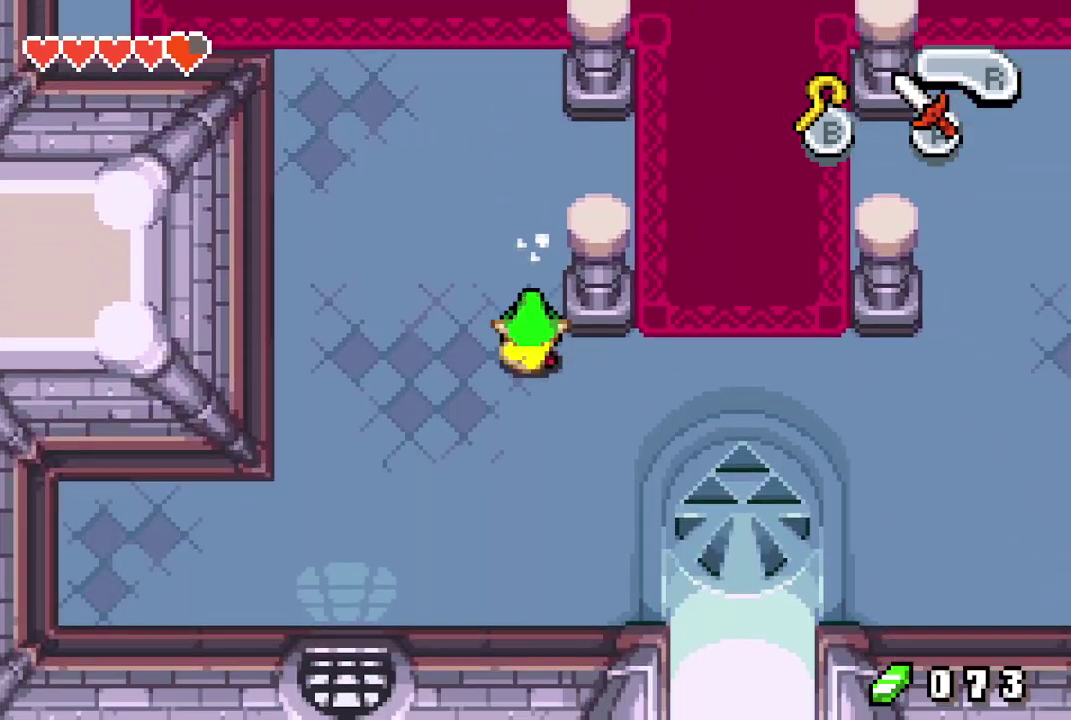
Gameplay with a controller (Nintendo layout); each line is a JSON object with the inputs held at the frame after it (dt_ms = milliseconds from this image to that frame). "events" lists button and stick changes between this image and that frame as [ms after this image, input, new state], when the widget could be followed in between. Not read: L3 R3.
{"dt_ms": 300, "buttons": ["DPAD_RIGHT"], "events": [[50, "R1", "up"], [267, "DPAD_RIGHT", "down"], [283, "DPAD_DOWN", "up"]]}
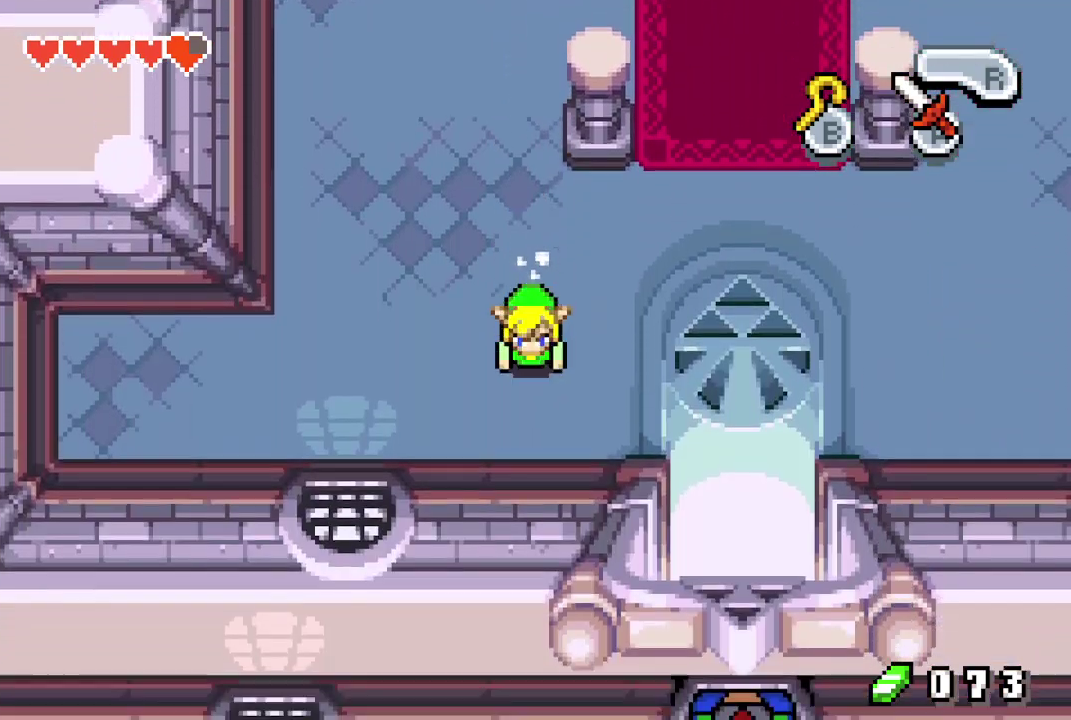
{"dt_ms": 300, "buttons": ["DPAD_DOWN", "DPAD_RIGHT"], "events": [[133, "R1", "down"], [233, "R1", "up"], [300, "DPAD_DOWN", "down"]]}
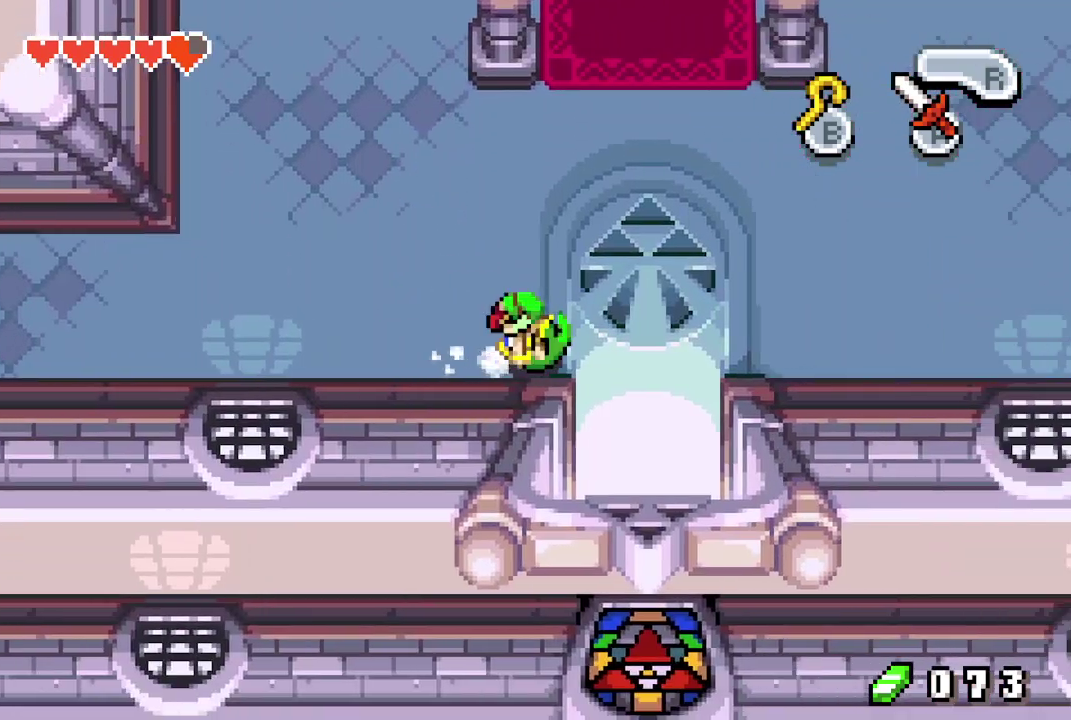
{"dt_ms": 100, "buttons": ["DPAD_DOWN", "DPAD_LEFT"], "events": [[83, "DPAD_RIGHT", "up"], [100, "DPAD_LEFT", "down"]]}
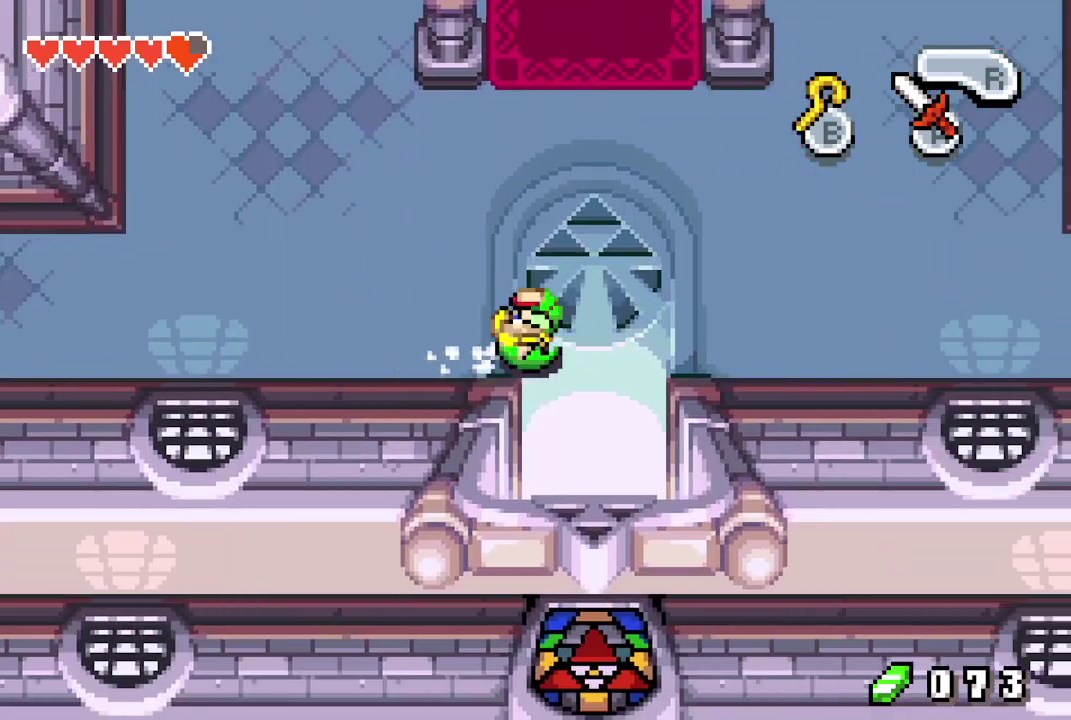
{"dt_ms": 400, "buttons": ["DPAD_DOWN", "DPAD_LEFT"], "events": [[233, "R1", "down"], [350, "R1", "up"]]}
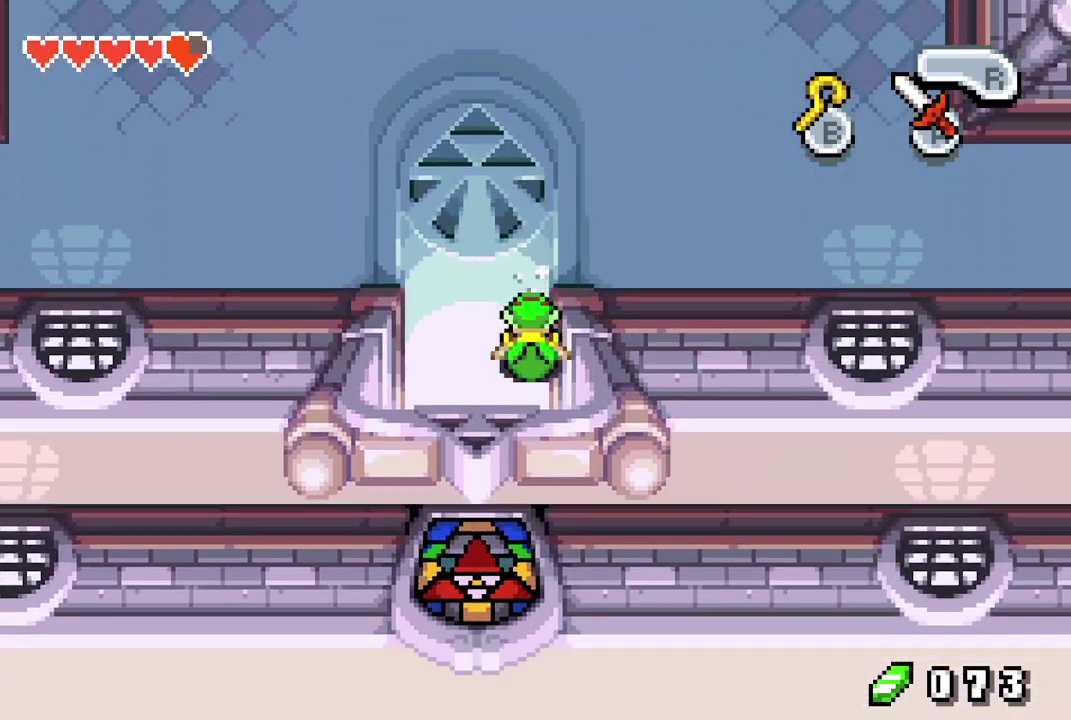
{"dt_ms": 500, "buttons": ["DPAD_DOWN", "DPAD_LEFT"], "events": [[317, "R1", "down"], [417, "R1", "up"]]}
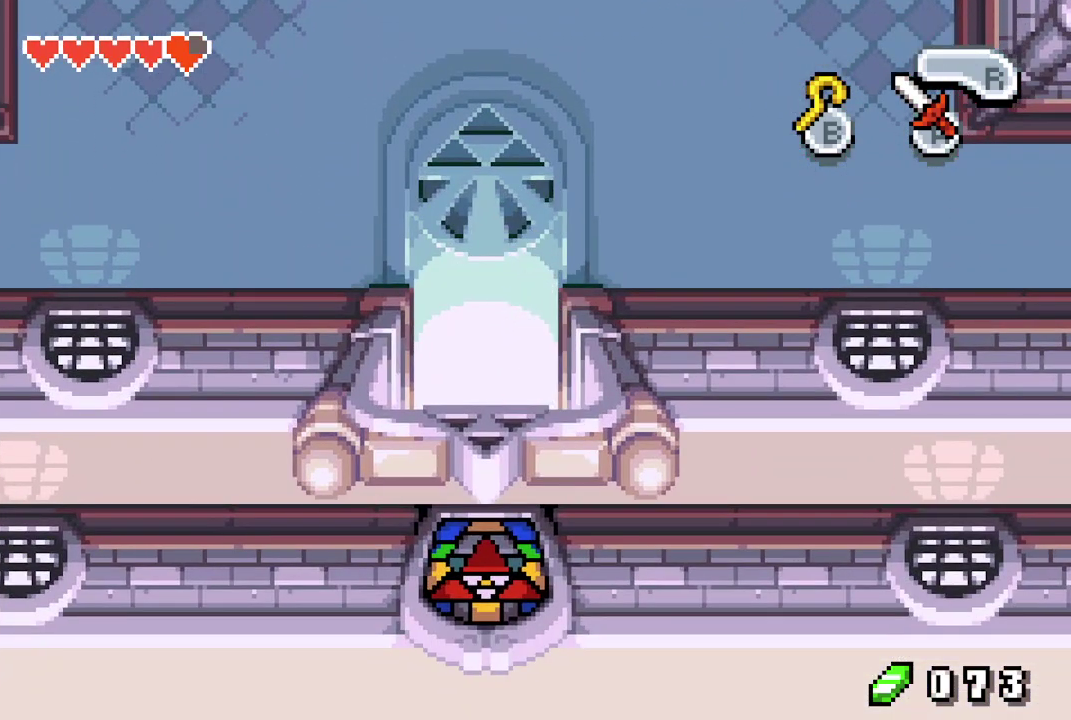
{"dt_ms": 400, "buttons": ["DPAD_DOWN"], "events": [[167, "DPAD_LEFT", "up"]]}
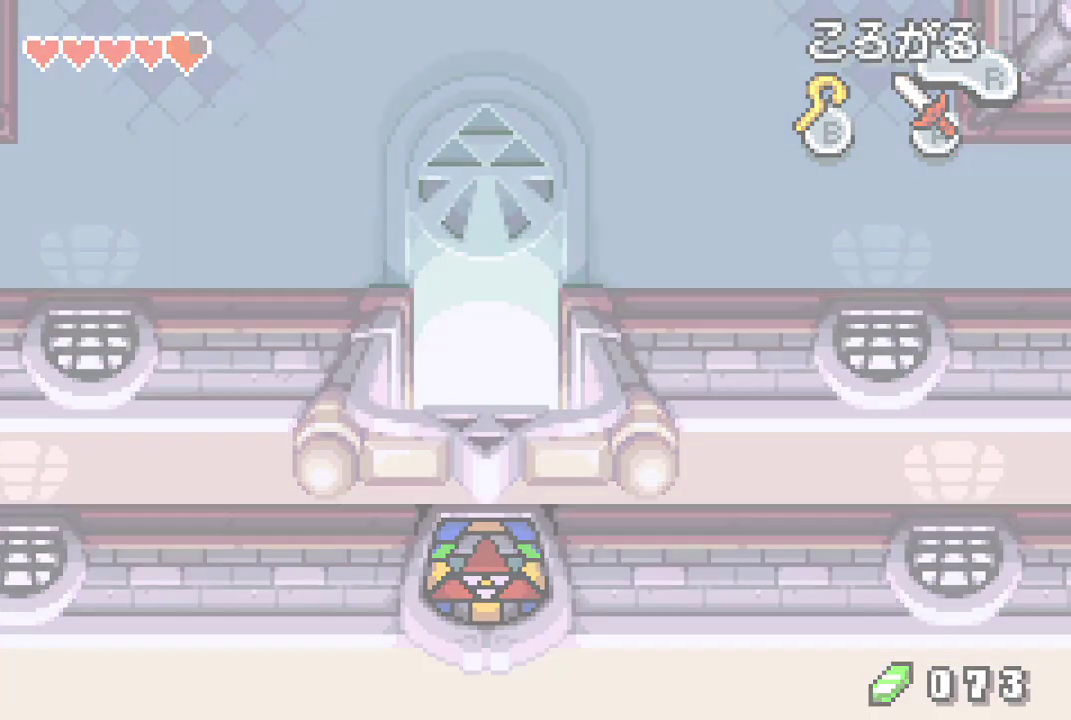
{"dt_ms": 300, "buttons": [], "events": [[250, "DPAD_DOWN", "up"]]}
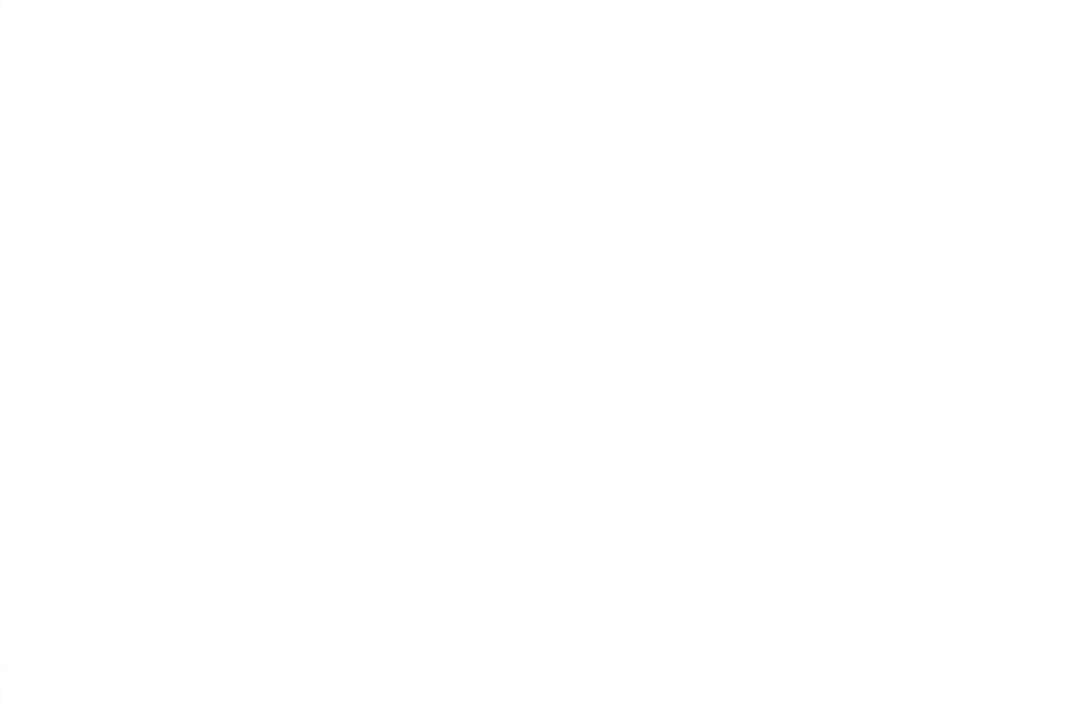
{"dt_ms": 500, "buttons": ["DPAD_DOWN"], "events": [[500, "DPAD_DOWN", "down"]]}
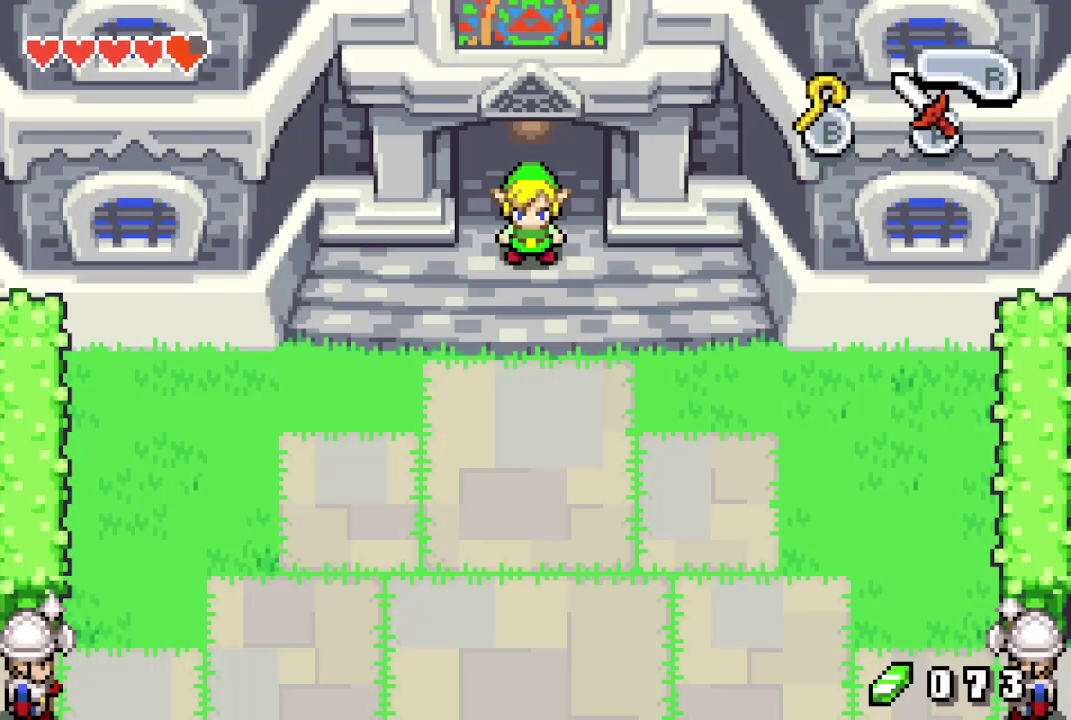
{"dt_ms": 200, "buttons": ["DPAD_DOWN"], "events": []}
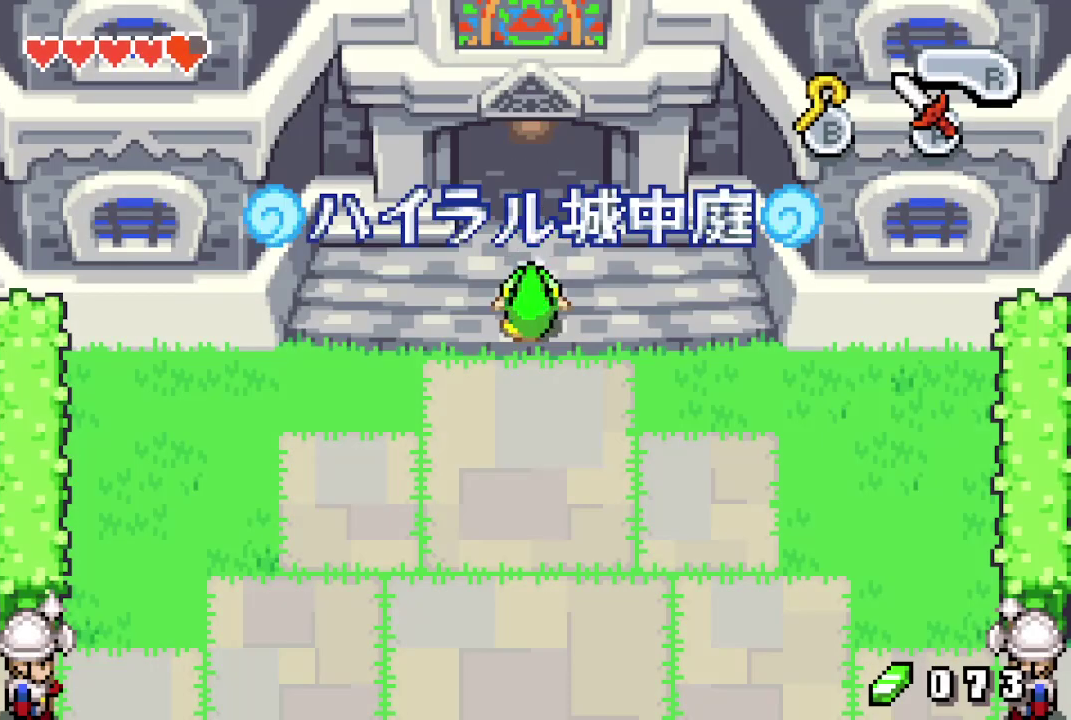
{"dt_ms": 200, "buttons": ["DPAD_DOWN"], "events": [[50, "R1", "down"], [183, "R1", "up"]]}
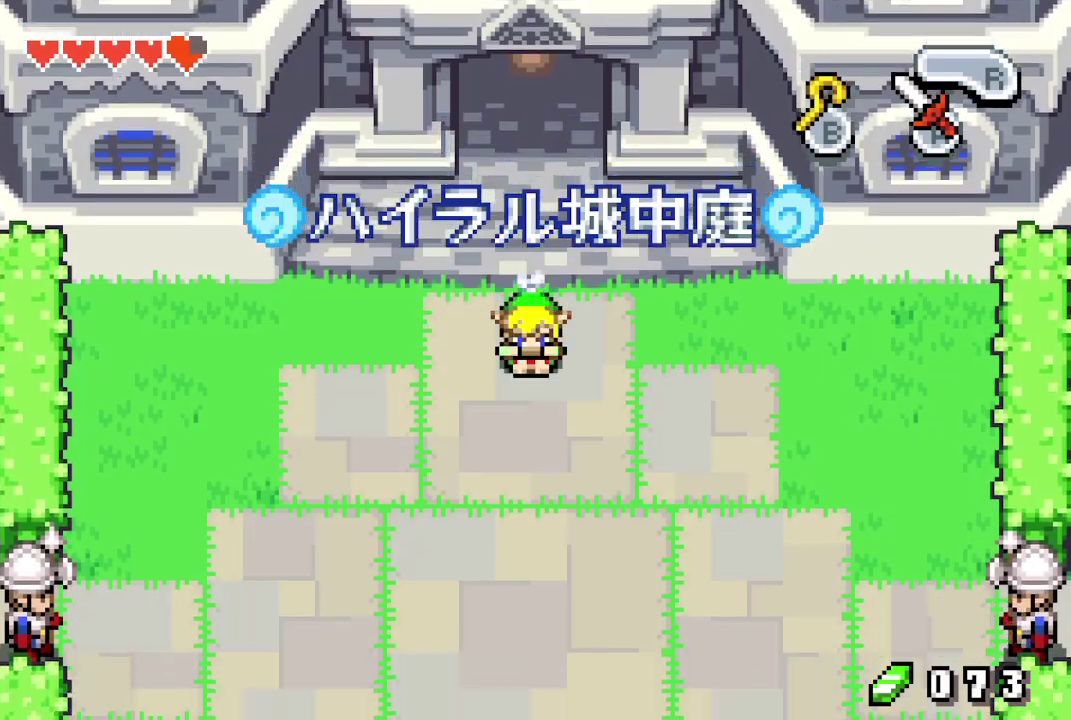
{"dt_ms": 300, "buttons": ["DPAD_DOWN"], "events": [[117, "R1", "down"], [233, "R1", "up"]]}
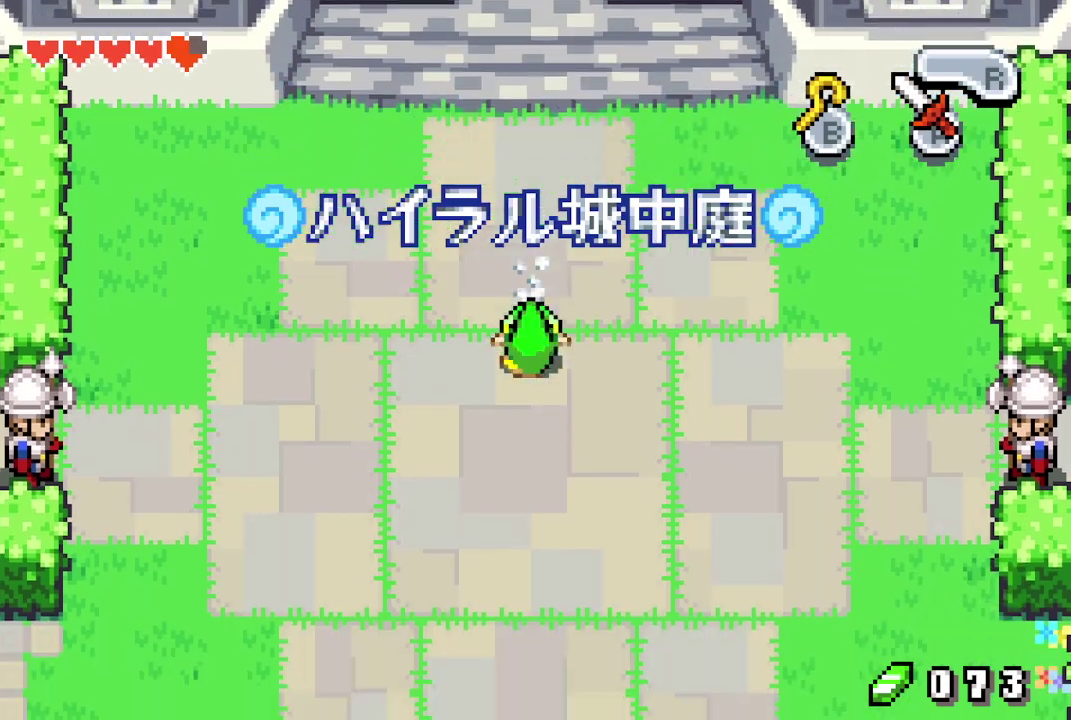
{"dt_ms": 300, "buttons": ["R1", "DPAD_DOWN"], "events": [[217, "R1", "down"]]}
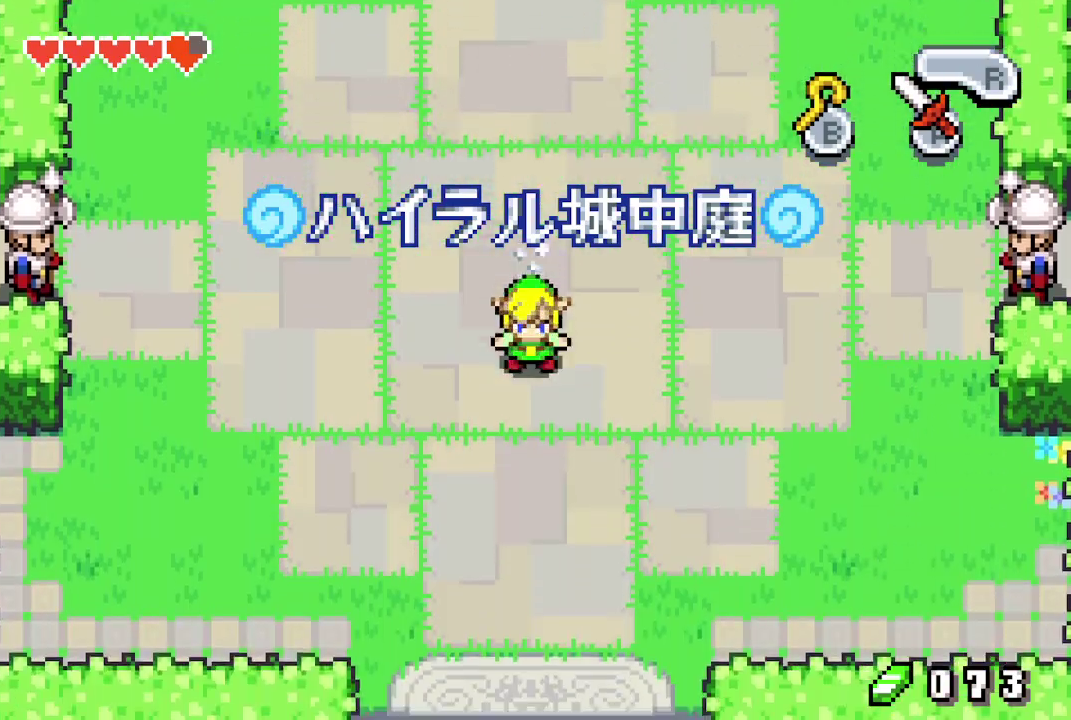
{"dt_ms": 400, "buttons": ["R1", "DPAD_DOWN"], "events": [[117, "R1", "up"], [233, "R1", "down"], [283, "R1", "up"], [400, "R1", "down"]]}
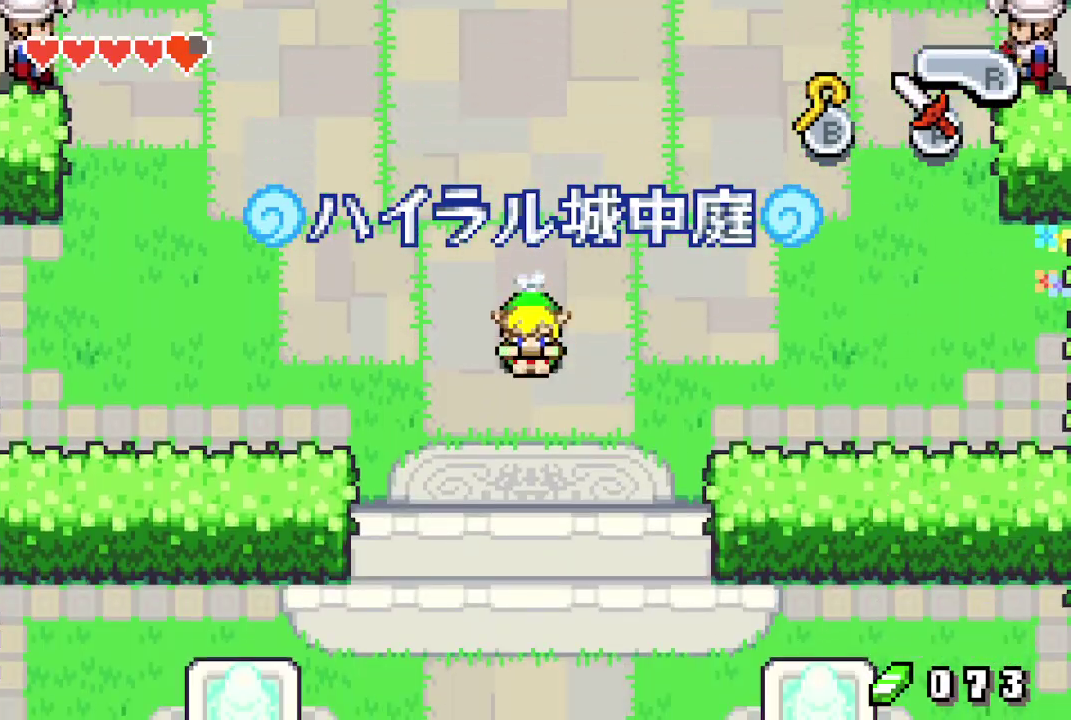
{"dt_ms": 300, "buttons": ["DPAD_DOWN"], "events": [[50, "R1", "up"]]}
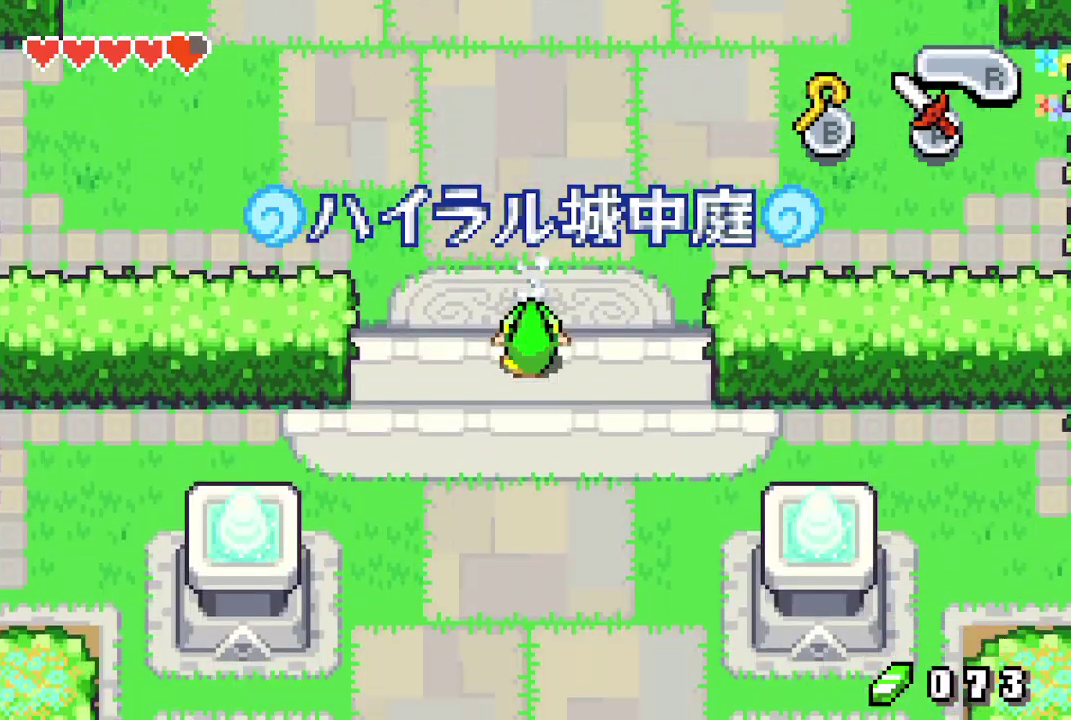
{"dt_ms": 300, "buttons": ["R1", "DPAD_DOWN"]}
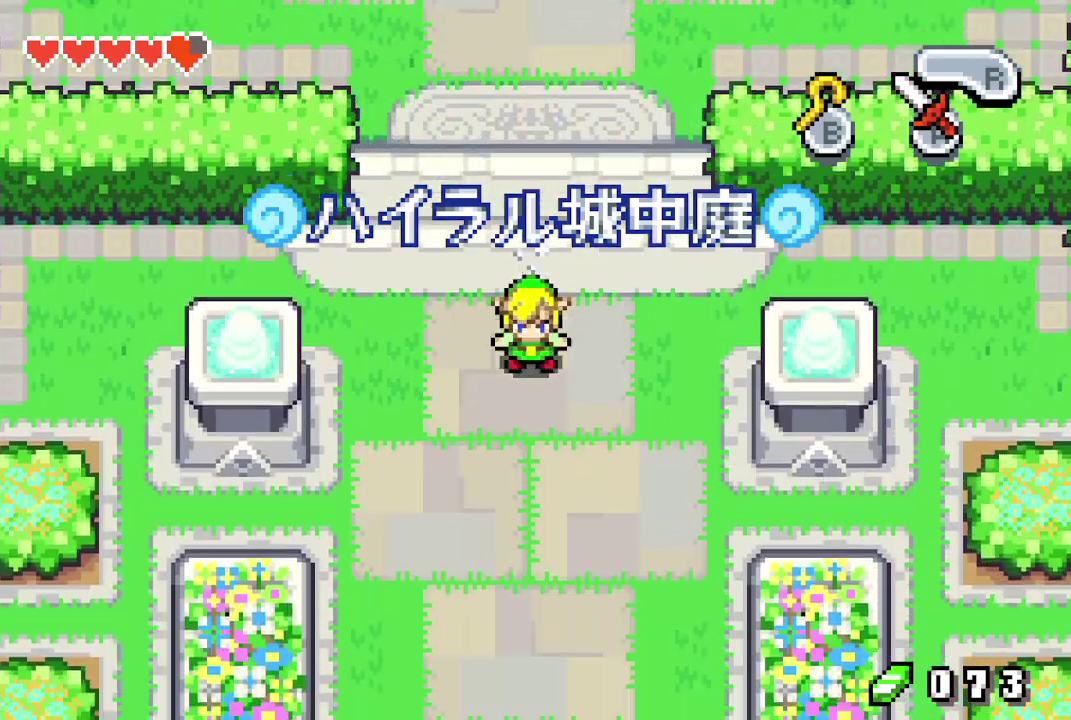
{"dt_ms": 500, "buttons": ["R1", "DPAD_DOWN"]}
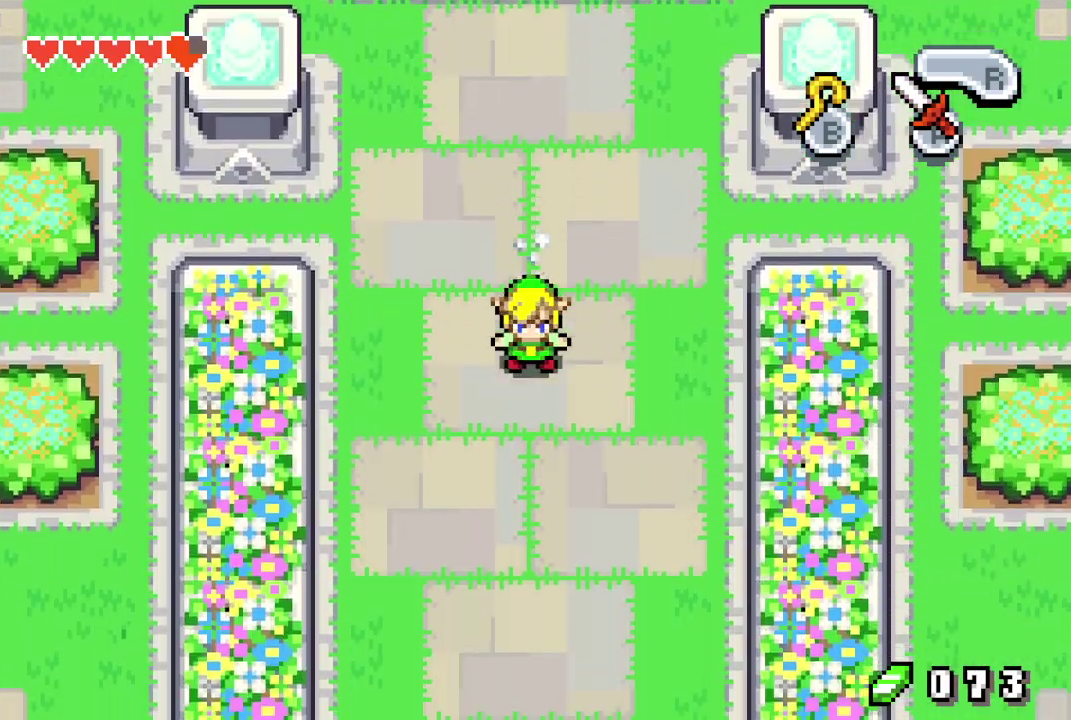
{"dt_ms": 400, "buttons": ["DPAD_DOWN"], "events": [[33, "R1", "up"], [100, "R1", "down"], [233, "R1", "up"], [283, "R1", "down"], [400, "R1", "up"]]}
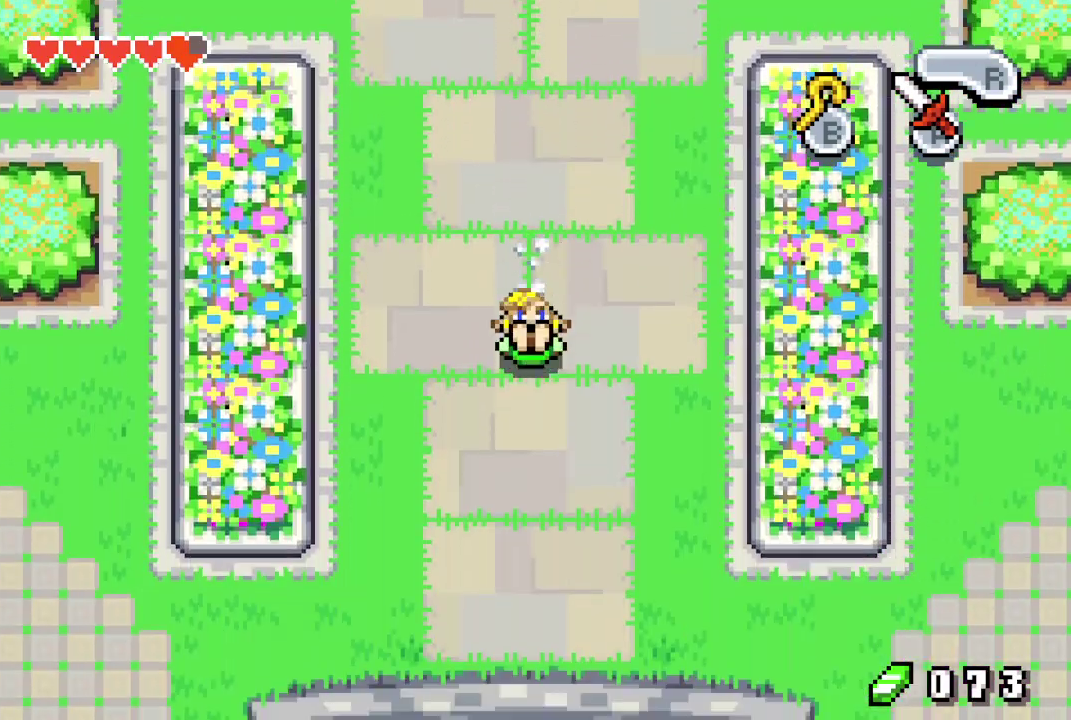
{"dt_ms": 200, "buttons": ["DPAD_DOWN"], "events": []}
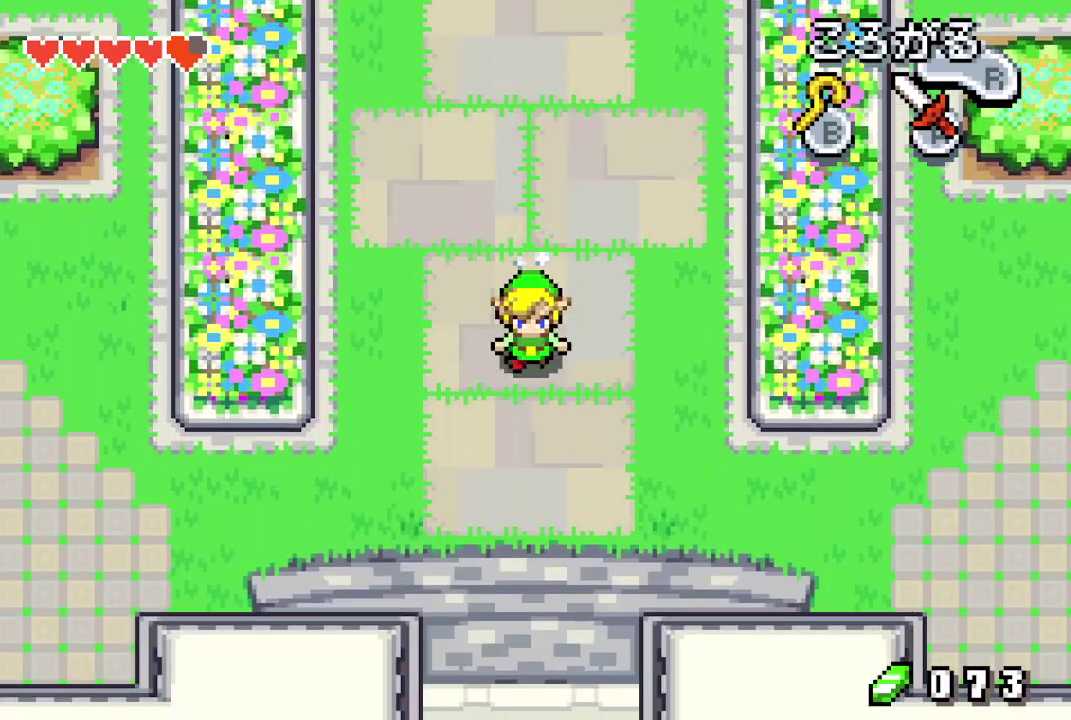
{"dt_ms": 700, "buttons": ["DPAD_DOWN"], "events": [[233, "R1", "down"], [283, "R1", "up"], [500, "R1", "down"], [650, "R1", "up"]]}
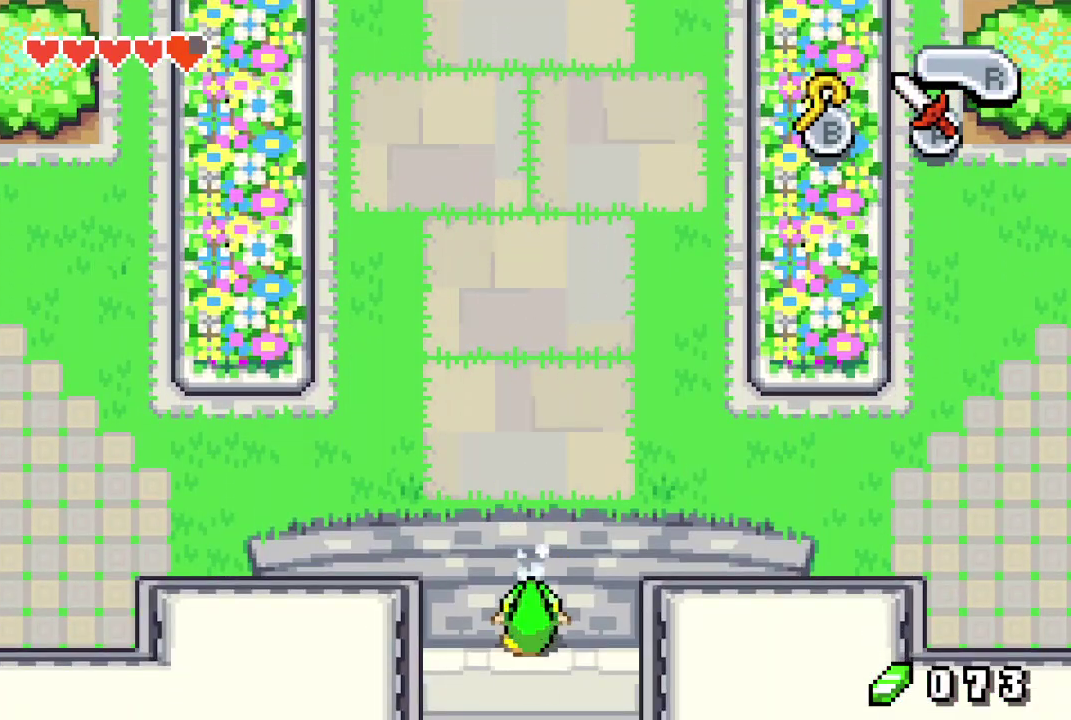
{"dt_ms": 400, "buttons": ["DPAD_DOWN"], "events": []}
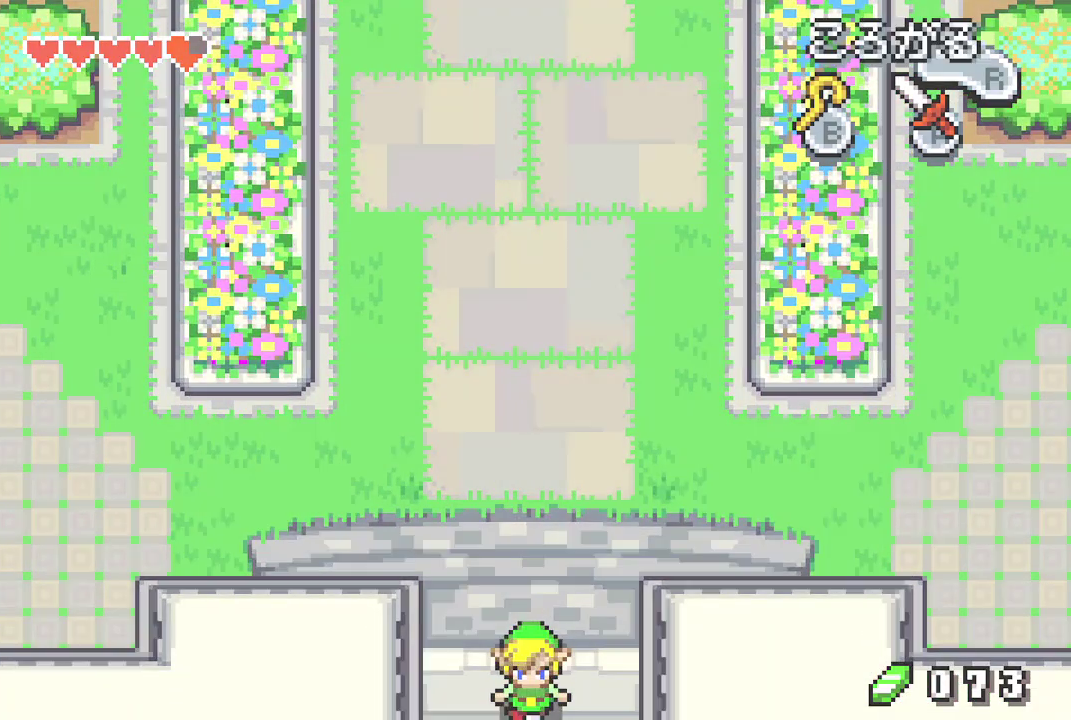
{"dt_ms": 500, "buttons": [], "events": [[67, "DPAD_DOWN", "up"]]}